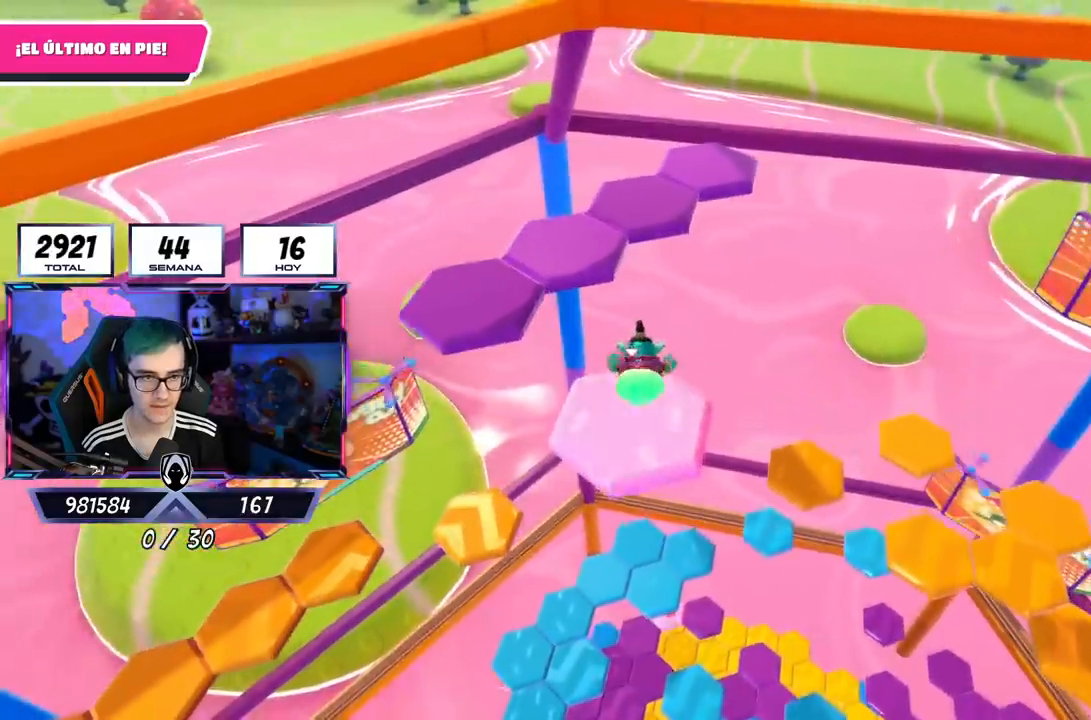
Gameplay with a controller (PlayStation layout); each line is a JSON object with the inputs held at the frame after it. "events" lists button and stick changes between this image and that frame as [ms after this image, input, new state], when the widget could be followed in between.
{"buttons": ["CROSS"], "left_stick": "up", "right_stick": "center", "events": [[83, "left_stick", "up"], [384, "CROSS", "down"]]}
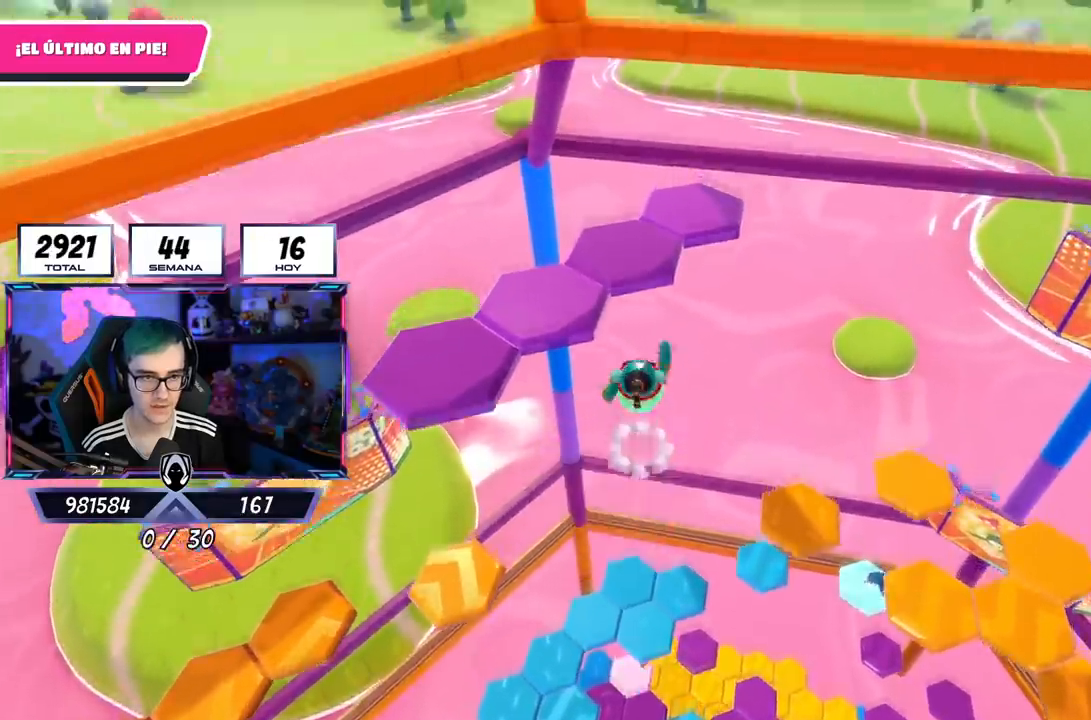
{"buttons": [], "left_stick": "up-left", "right_stick": "center", "events": [[167, "CROSS", "up"], [284, "SQUARE", "down"], [351, "left_stick", "up-left"], [384, "SQUARE", "up"]]}
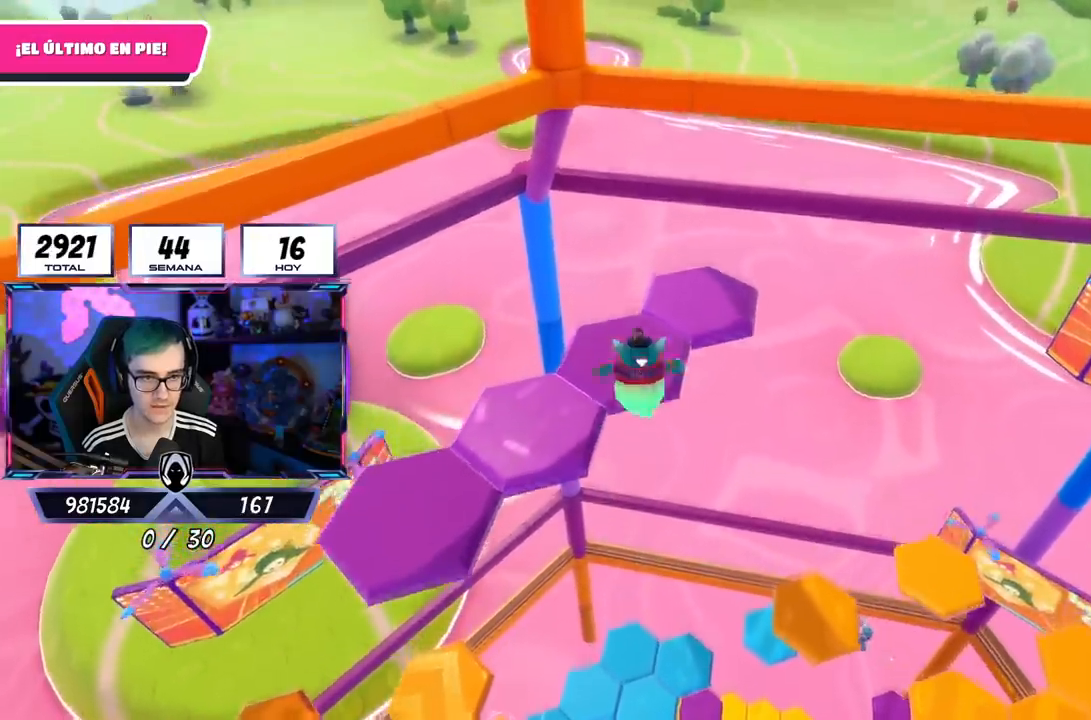
{"buttons": [], "left_stick": "center", "right_stick": "center", "events": [[100, "right_stick", "down-right"], [150, "right_stick", "down"], [183, "left_stick", "center"], [467, "right_stick", "center"]]}
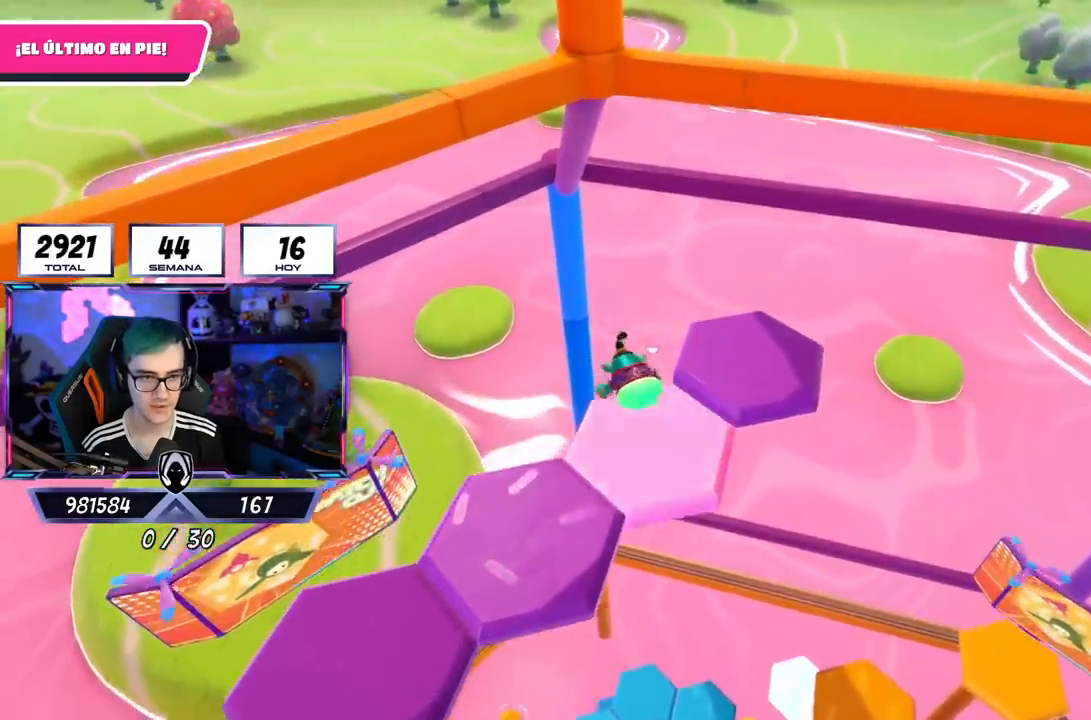
{"buttons": [], "left_stick": "right", "right_stick": "down-left", "events": [[84, "left_stick", "up-right"], [284, "CROSS", "down"], [434, "CROSS", "up"], [451, "right_stick", "down-left"], [484, "left_stick", "right"]]}
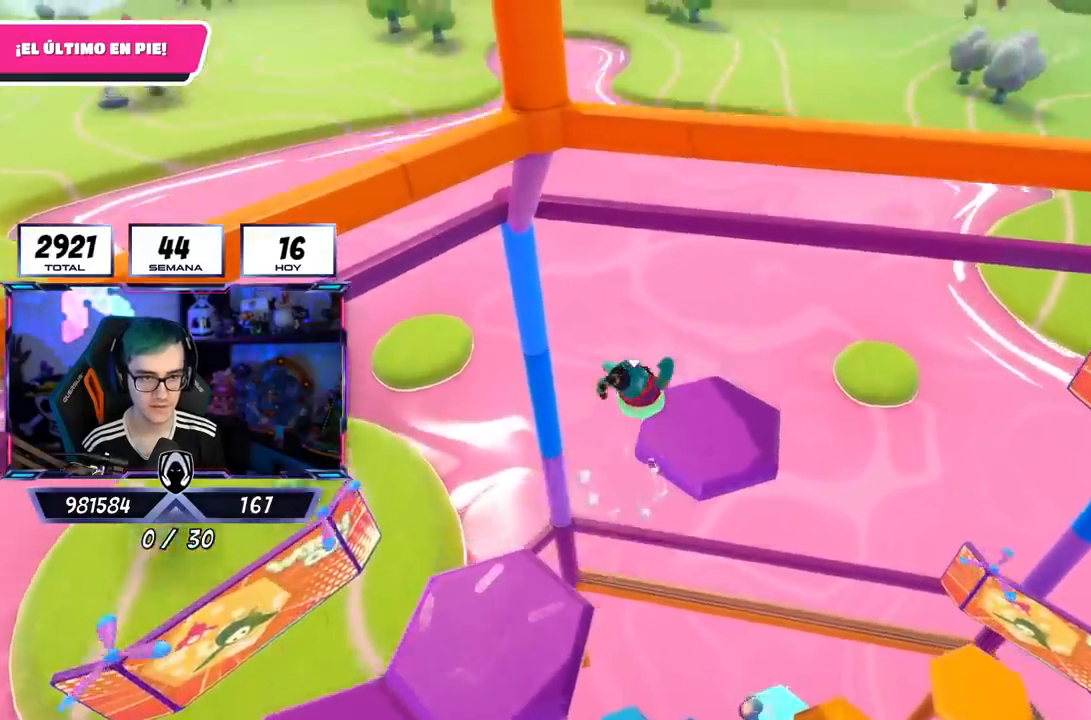
{"buttons": [], "left_stick": "center", "right_stick": "down-left", "events": [[267, "left_stick", "left"], [484, "left_stick", "center"]]}
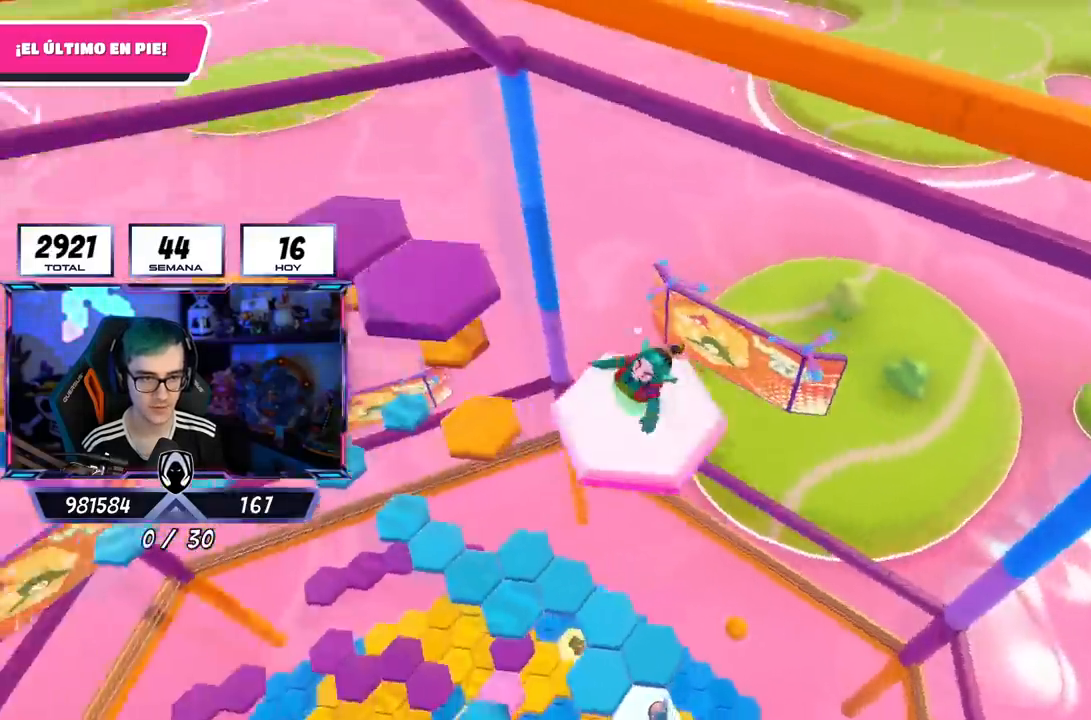
{"buttons": [], "left_stick": "up-right", "right_stick": "center", "events": [[134, "left_stick", "up"], [217, "right_stick", "center"], [367, "CROSS", "down"], [501, "CROSS", "up"], [501, "left_stick", "up-right"]]}
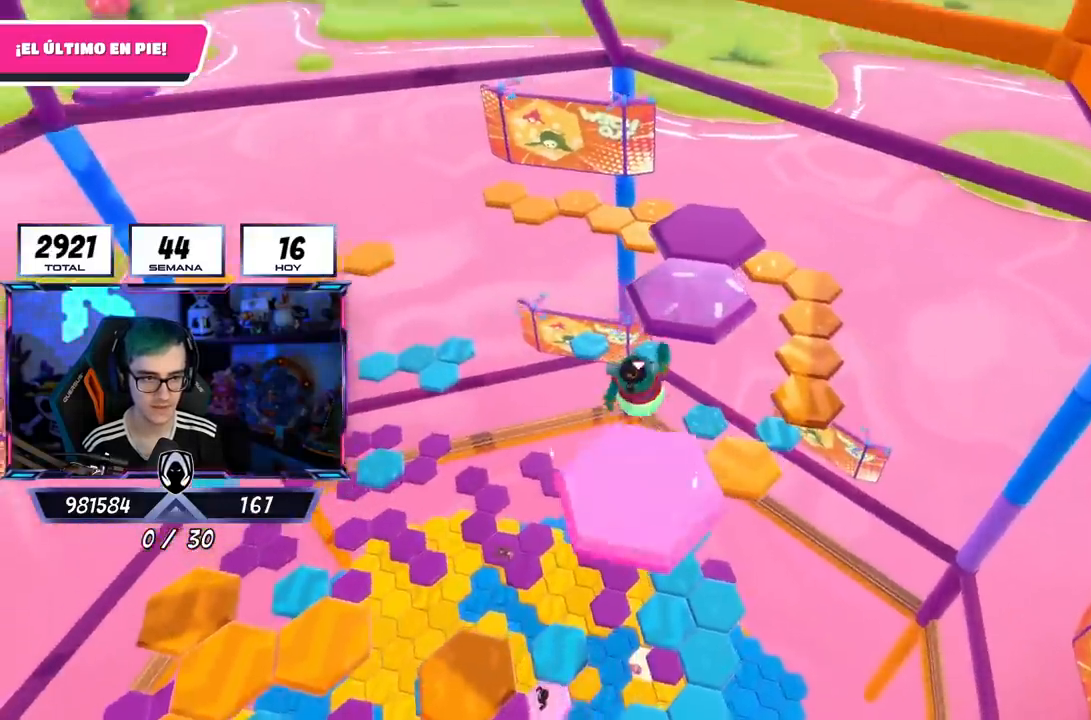
{"buttons": [], "left_stick": "up", "right_stick": "center", "events": [[250, "left_stick", "up-left"], [334, "SQUARE", "down"], [434, "SQUARE", "up"], [434, "left_stick", "up"]]}
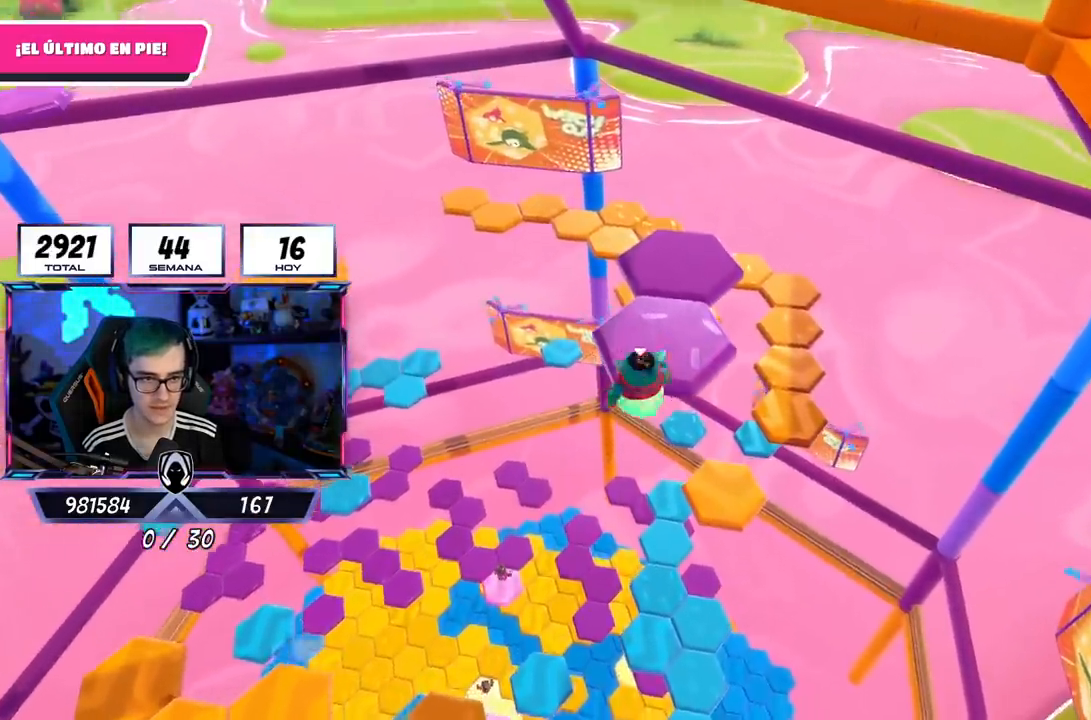
{"buttons": [], "left_stick": "center", "right_stick": "center", "events": [[284, "right_stick", "down"], [367, "left_stick", "center"], [384, "right_stick", "center"]]}
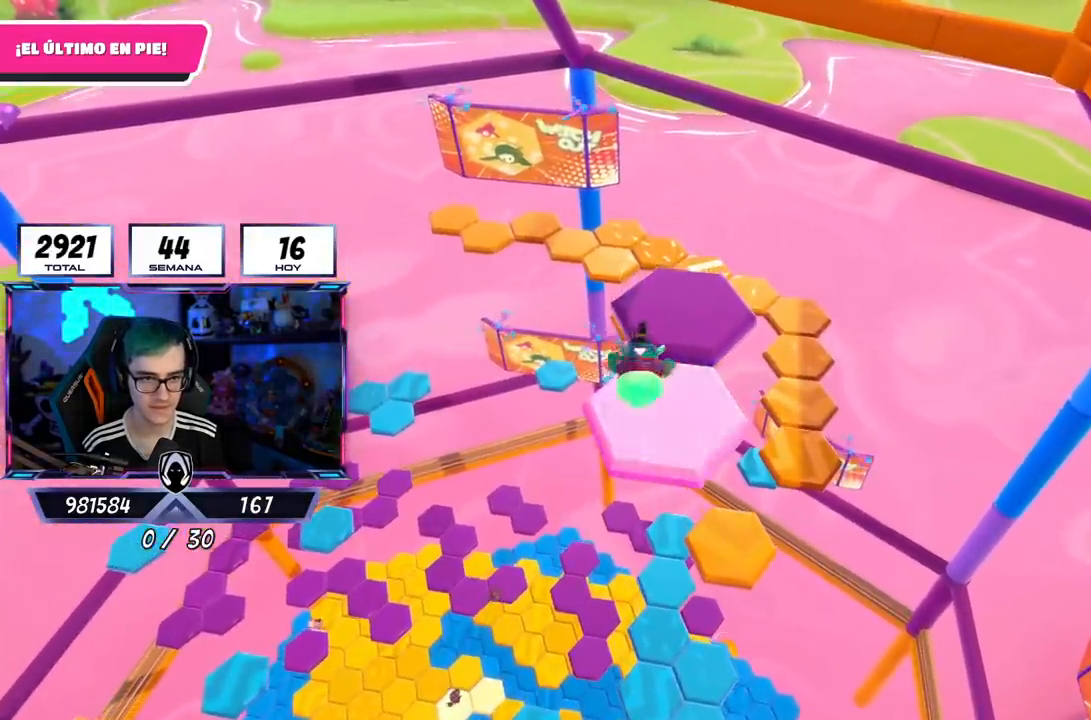
{"buttons": ["CROSS"], "left_stick": "up-right", "right_stick": "center", "events": [[334, "CROSS", "down"], [401, "left_stick", "up-right"]]}
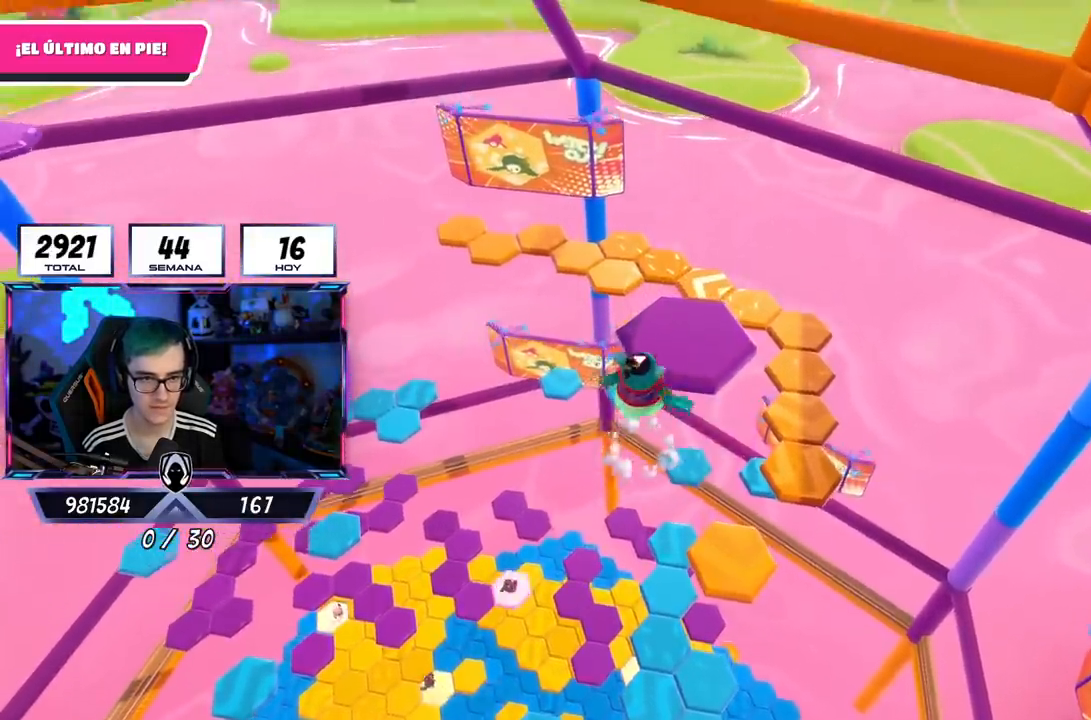
{"buttons": [], "left_stick": "up-right", "right_stick": "center", "events": [[33, "CROSS", "up"], [250, "SQUARE", "down"], [400, "SQUARE", "up"]]}
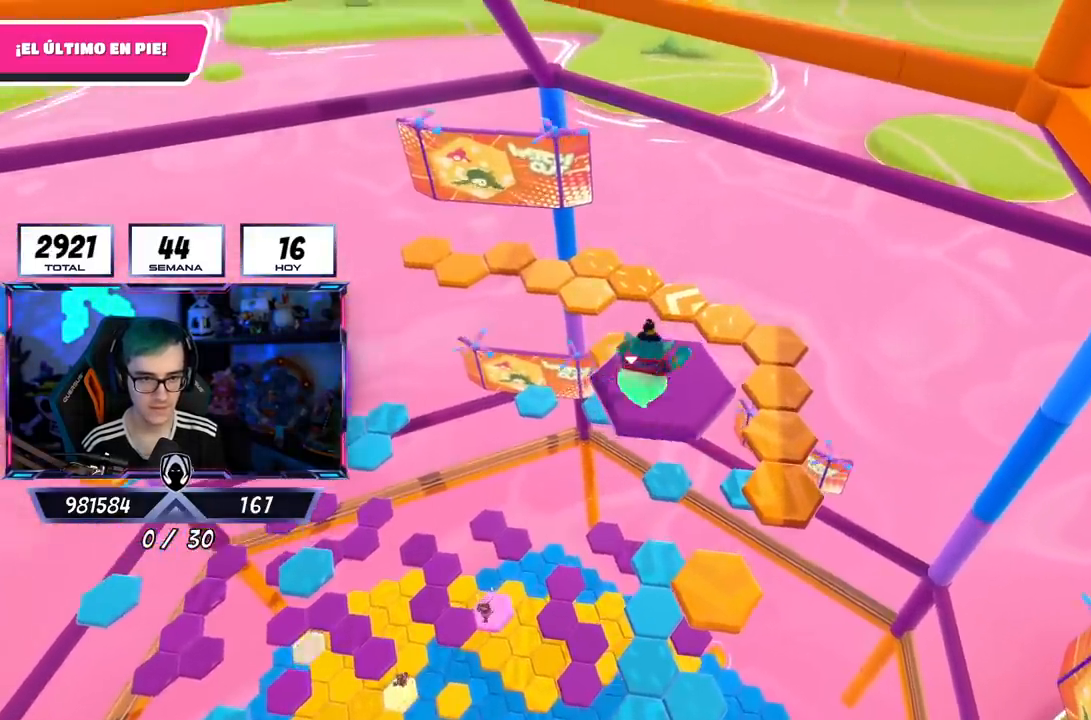
{"buttons": [], "left_stick": "center", "right_stick": "down", "events": [[67, "right_stick", "down"], [117, "left_stick", "center"]]}
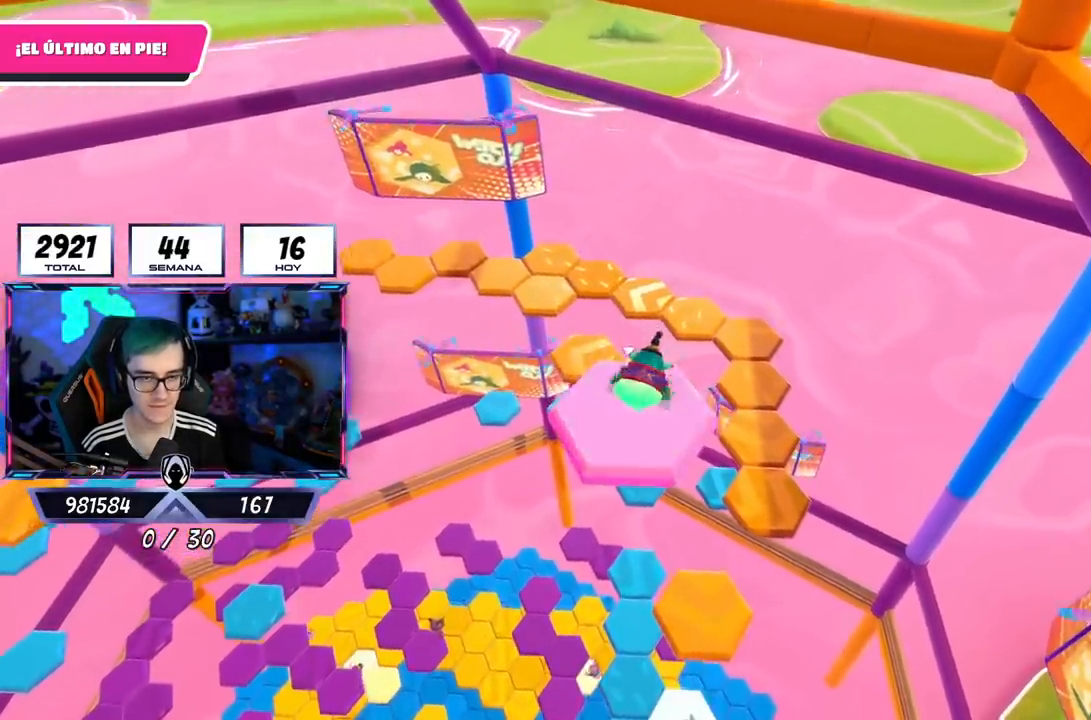
{"buttons": [], "left_stick": "right", "right_stick": "center", "events": [[16, "right_stick", "center"], [183, "left_stick", "right"]]}
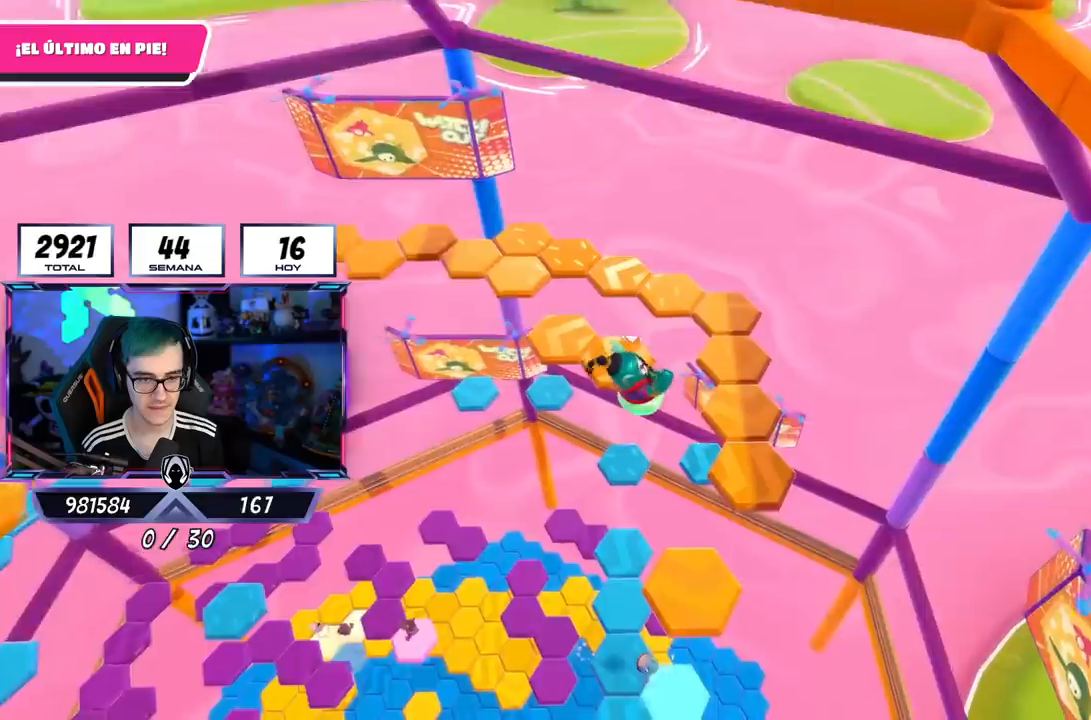
{"buttons": [], "left_stick": "up-right", "right_stick": "center", "events": [[67, "left_stick", "center"], [217, "left_stick", "up"], [401, "left_stick", "center"], [501, "left_stick", "up-right"]]}
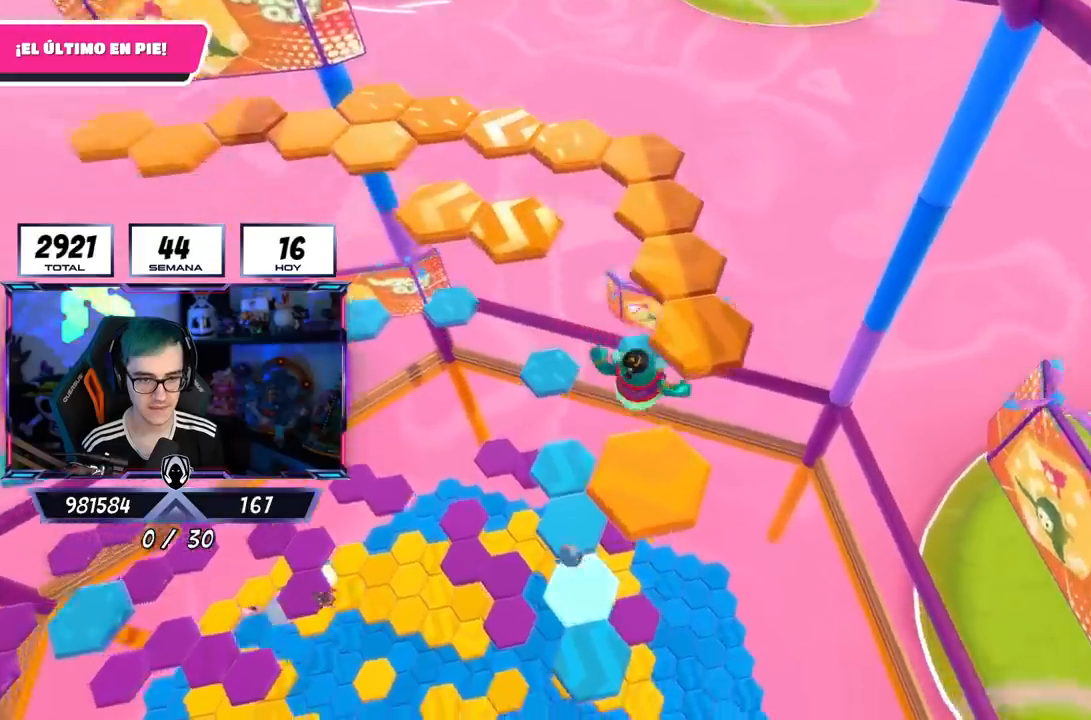
{"buttons": [], "left_stick": "up", "right_stick": "center", "events": [[66, "left_stick", "up"], [150, "right_stick", "down-left"], [217, "left_stick", "center"], [383, "right_stick", "center"], [450, "left_stick", "up"]]}
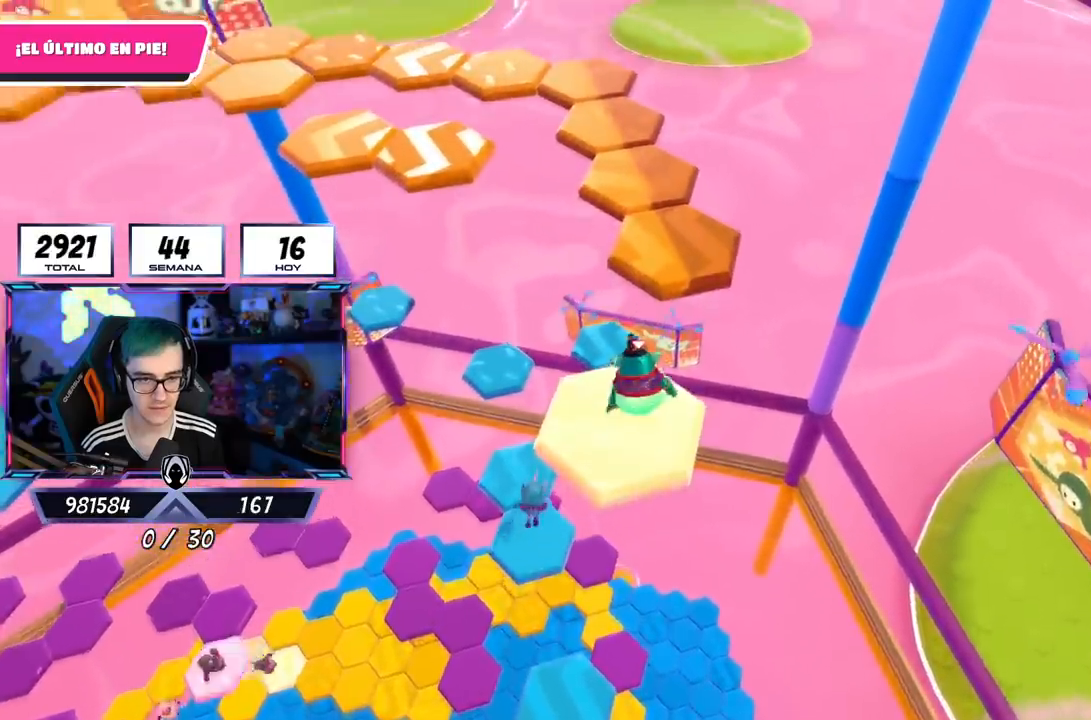
{"buttons": [], "left_stick": "up-right", "right_stick": "center", "events": [[100, "CROSS", "down"], [200, "left_stick", "up-left"], [217, "CROSS", "up"], [317, "left_stick", "center"], [367, "left_stick", "up-right"]]}
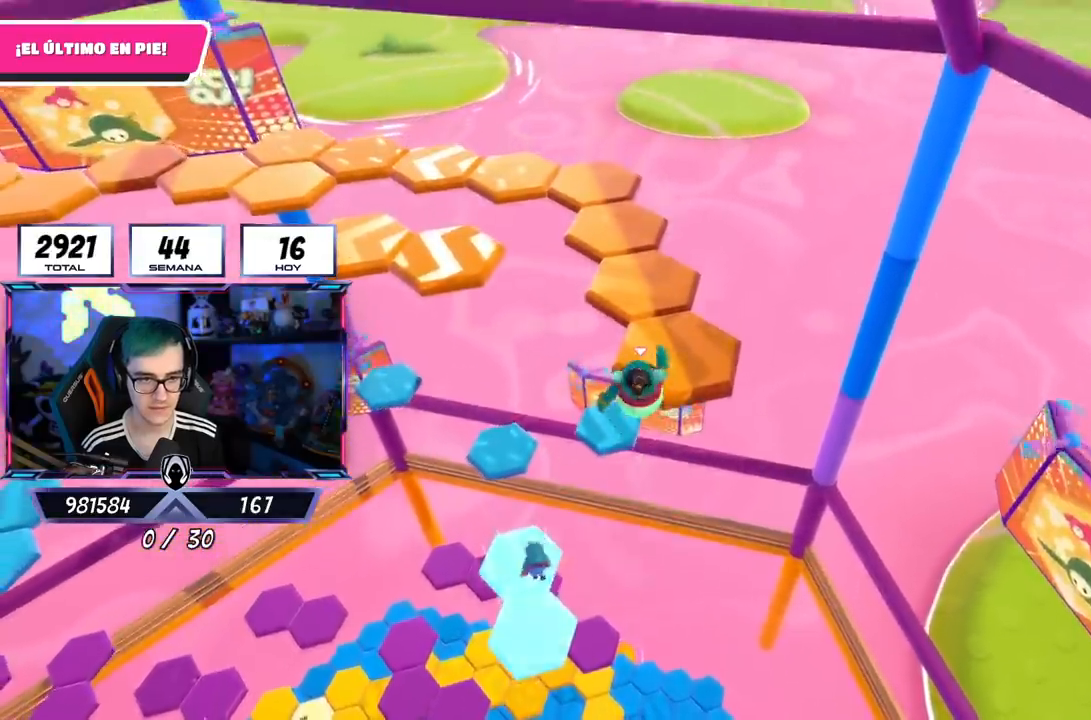
{"buttons": [], "left_stick": "center", "right_stick": "left", "events": [[50, "SQUARE", "down"], [183, "SQUARE", "up"], [267, "left_stick", "up"], [417, "right_stick", "left"], [500, "left_stick", "center"]]}
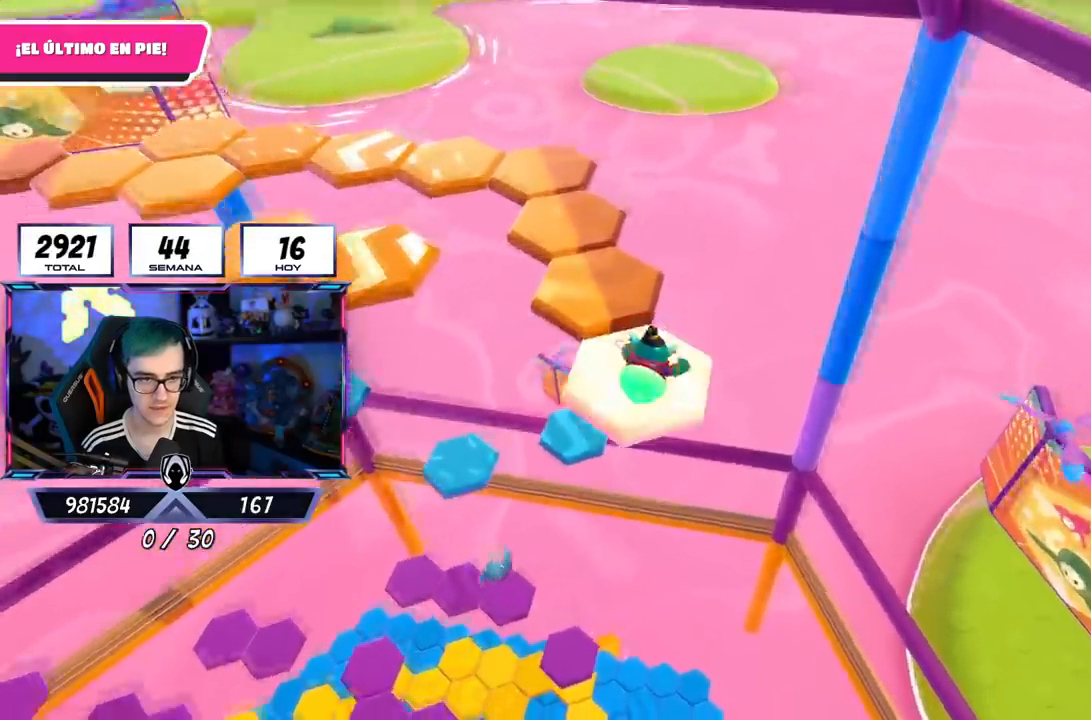
{"buttons": [], "left_stick": "center", "right_stick": "center", "events": [[117, "right_stick", "center"]]}
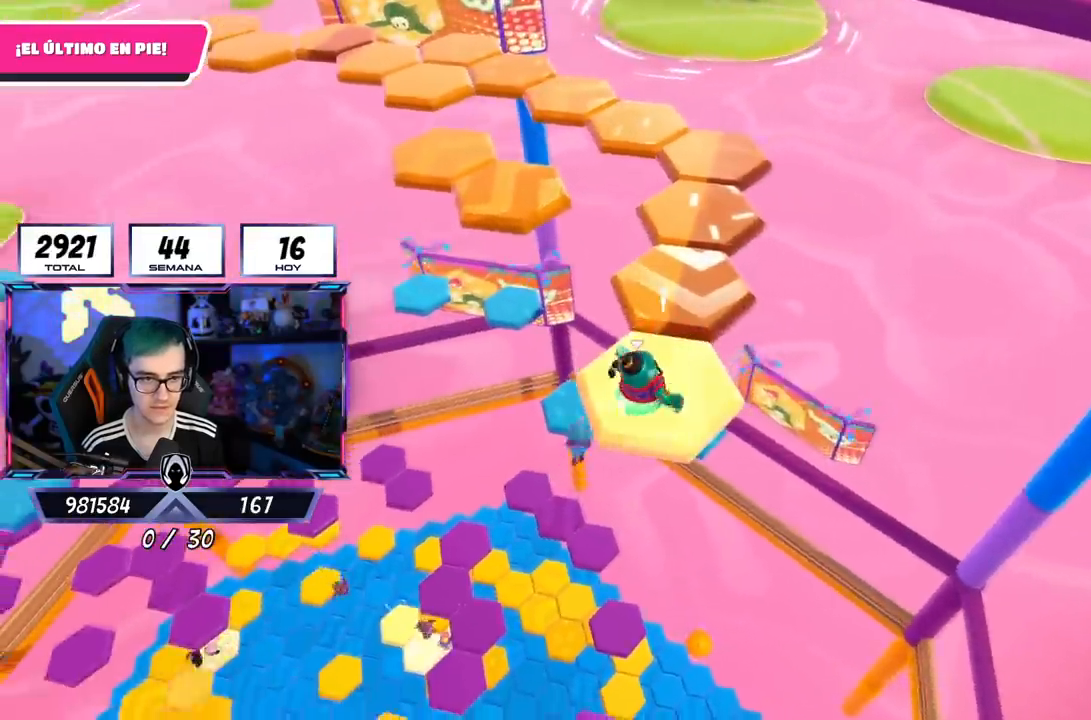
{"buttons": ["SQUARE"], "left_stick": "up-right", "right_stick": "center", "events": [[50, "CROSS", "down"], [66, "left_stick", "up-right"], [233, "CROSS", "up"], [467, "SQUARE", "down"]]}
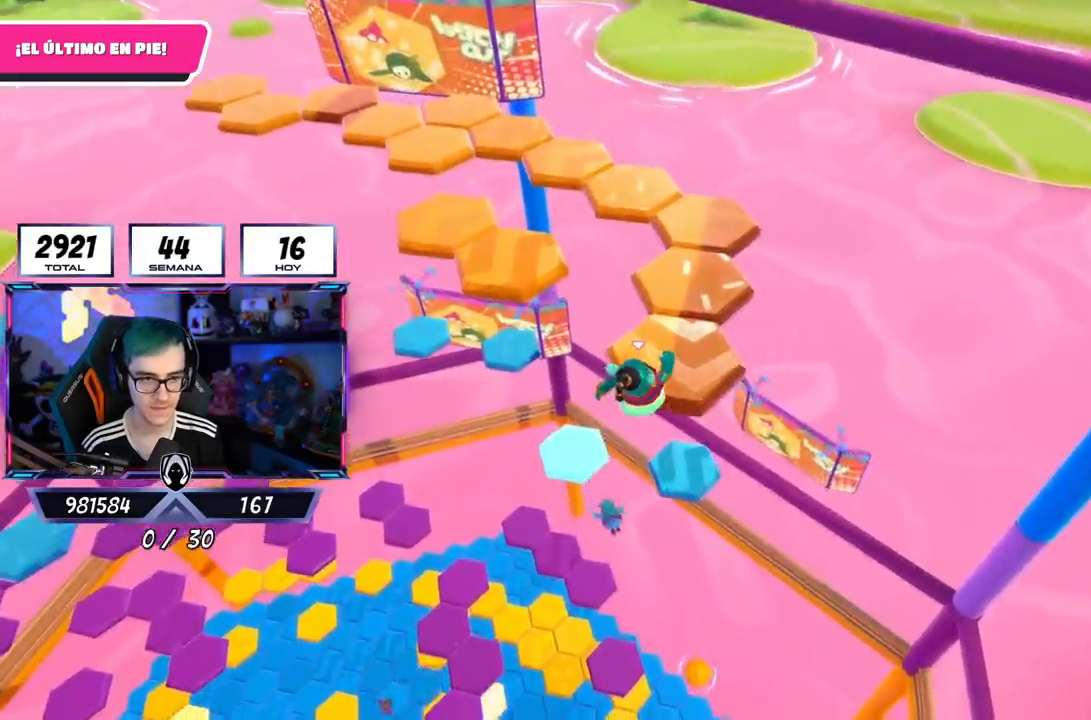
{"buttons": [], "left_stick": "center", "right_stick": "center", "events": [[100, "SQUARE", "up"], [234, "right_stick", "left"], [417, "left_stick", "center"], [484, "right_stick", "center"]]}
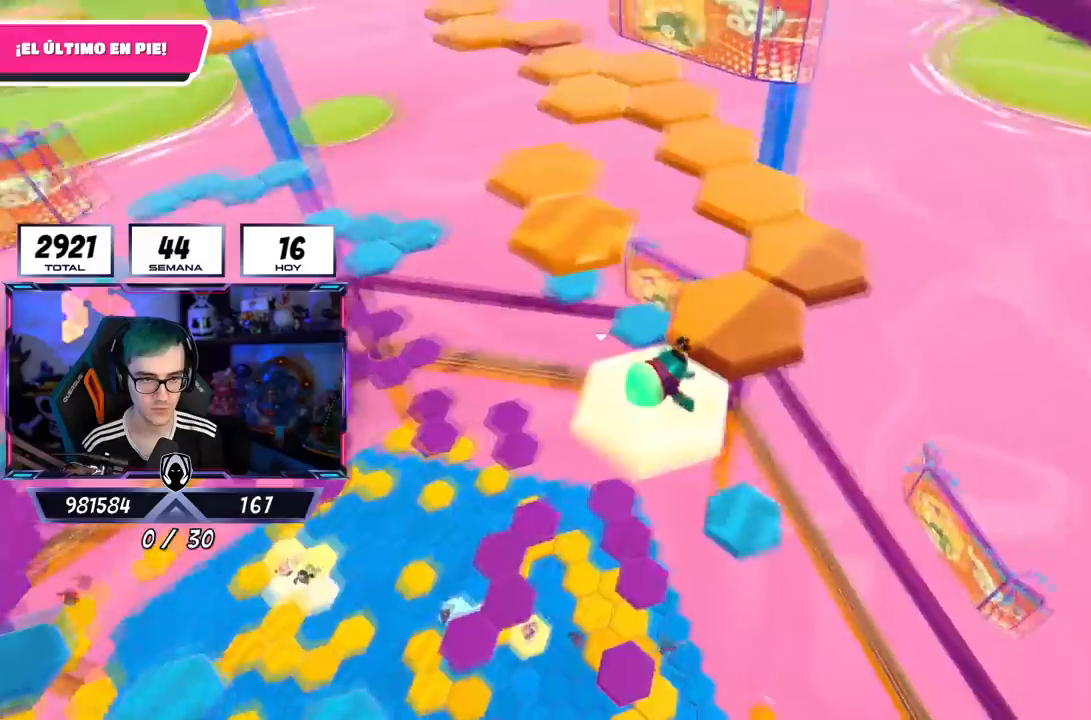
{"buttons": ["CROSS"], "left_stick": "up-right", "right_stick": "center", "events": [[417, "CROSS", "down"], [484, "left_stick", "up-right"]]}
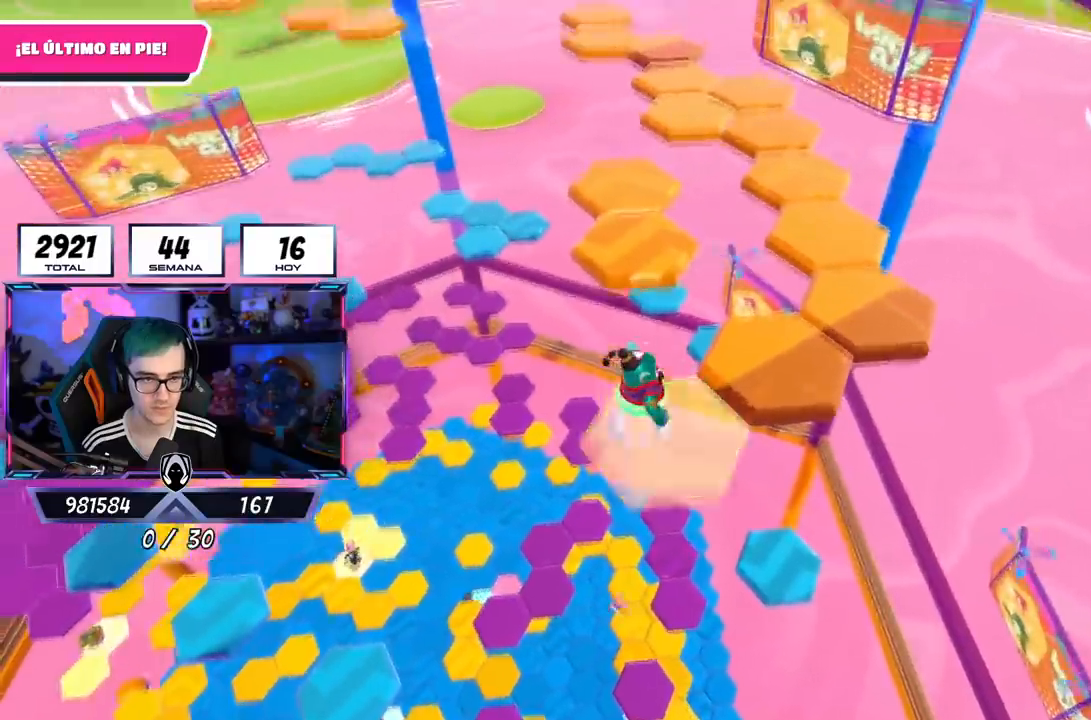
{"buttons": [], "left_stick": "up-right", "right_stick": "center", "events": [[100, "CROSS", "up"], [317, "SQUARE", "down"], [434, "SQUARE", "up"]]}
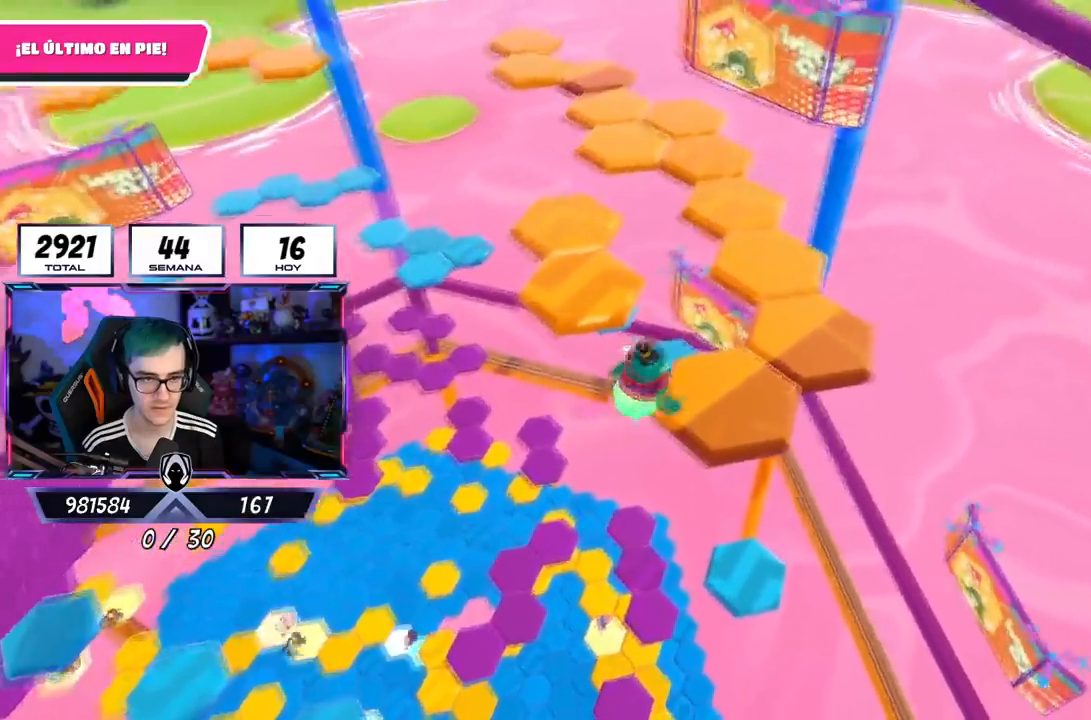
{"buttons": [], "left_stick": "center", "right_stick": "center", "events": [[116, "left_stick", "center"], [167, "right_stick", "down"], [350, "right_stick", "center"]]}
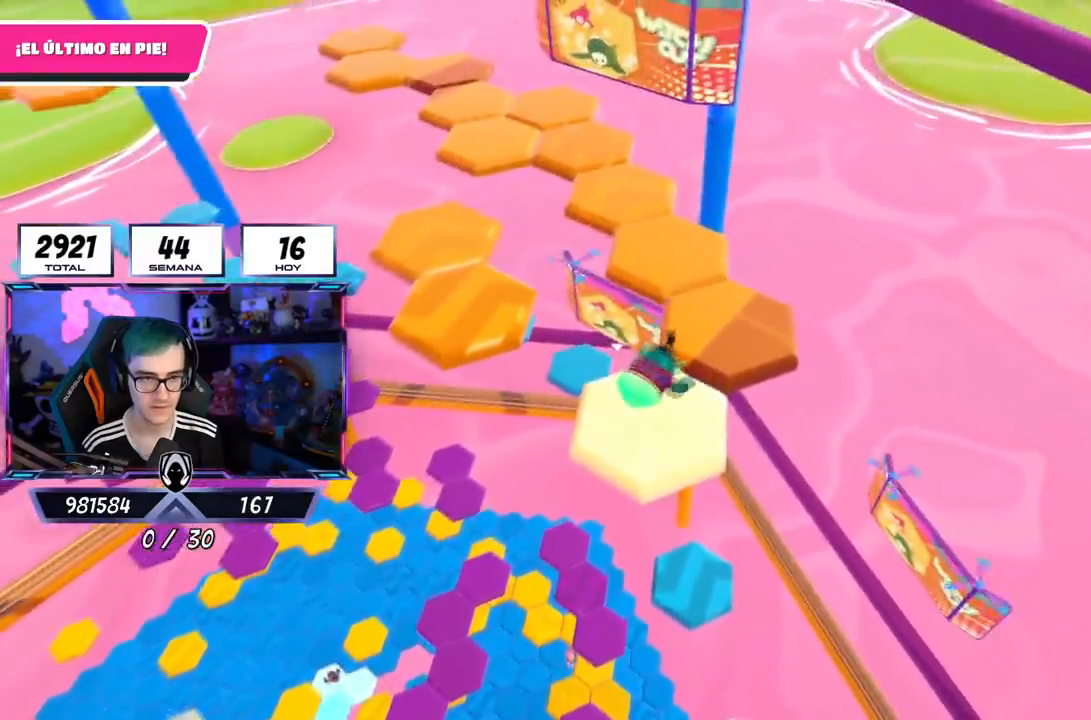
{"buttons": ["CROSS"], "left_stick": "up-right", "right_stick": "center", "events": [[317, "CROSS", "down"], [317, "left_stick", "up-right"]]}
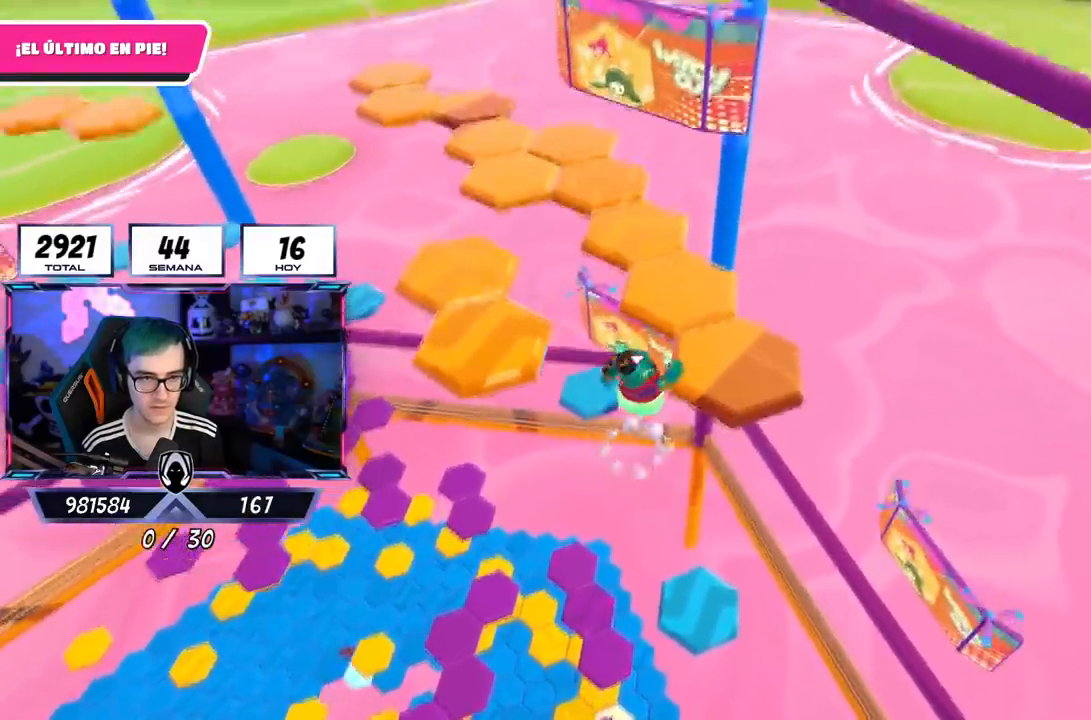
{"buttons": [], "left_stick": "up-right", "right_stick": "left", "events": [[16, "CROSS", "up"], [250, "SQUARE", "down"], [383, "SQUARE", "up"], [467, "right_stick", "left"]]}
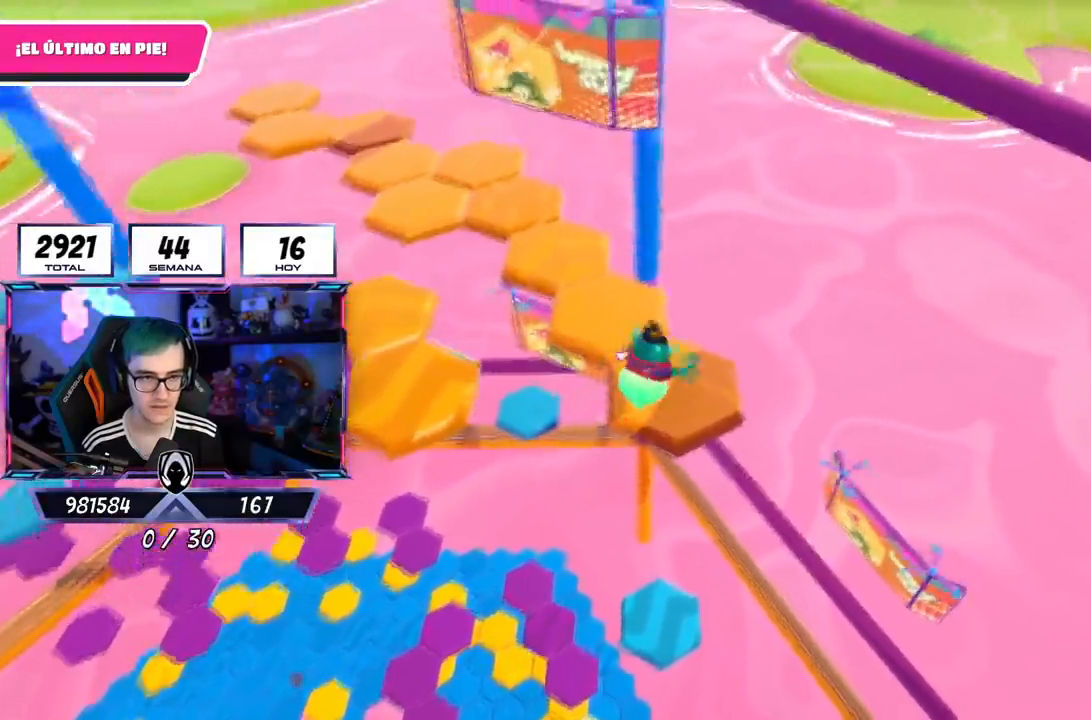
{"buttons": [], "left_stick": "center", "right_stick": "center", "events": [[117, "left_stick", "center"], [184, "right_stick", "down-left"], [334, "right_stick", "center"]]}
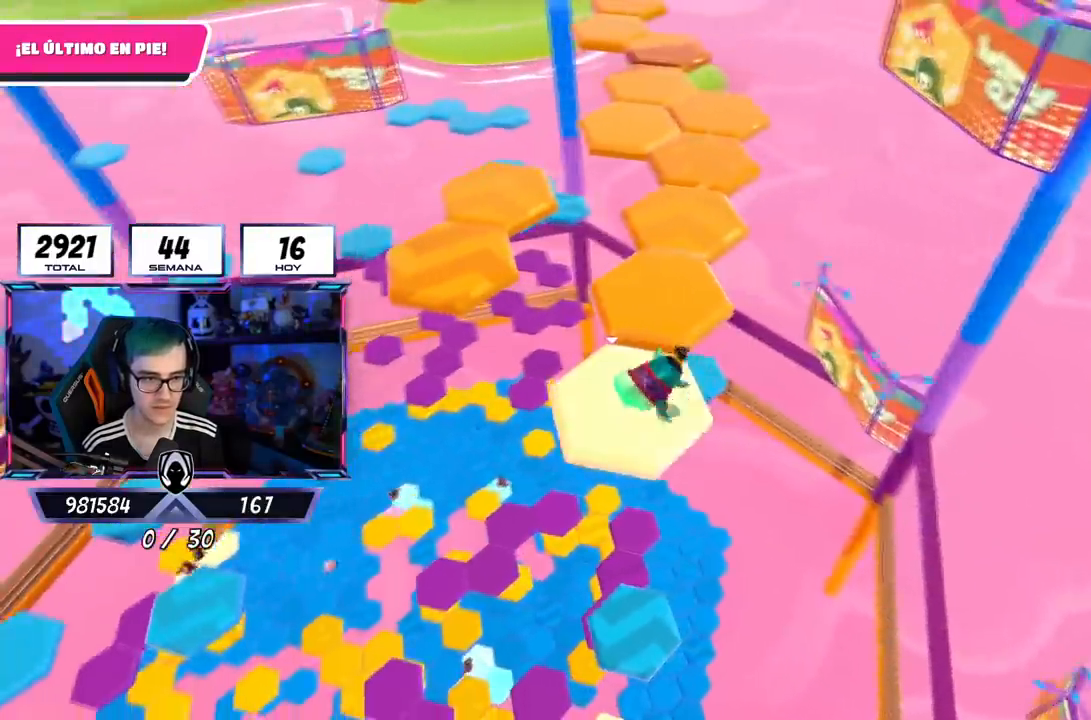
{"buttons": [], "left_stick": "up", "right_stick": "center", "events": [[217, "CROSS", "down"], [283, "left_stick", "up"], [433, "CROSS", "up"]]}
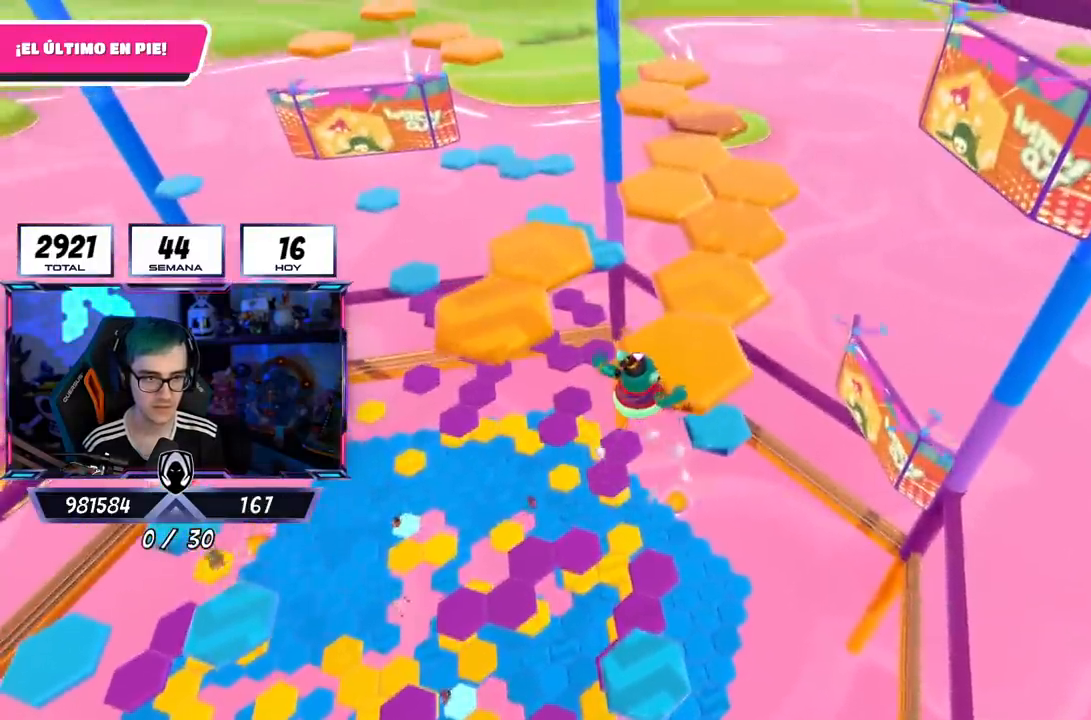
{"buttons": [], "left_stick": "up", "right_stick": "left", "events": [[134, "SQUARE", "down"], [250, "SQUARE", "up"], [334, "right_stick", "left"]]}